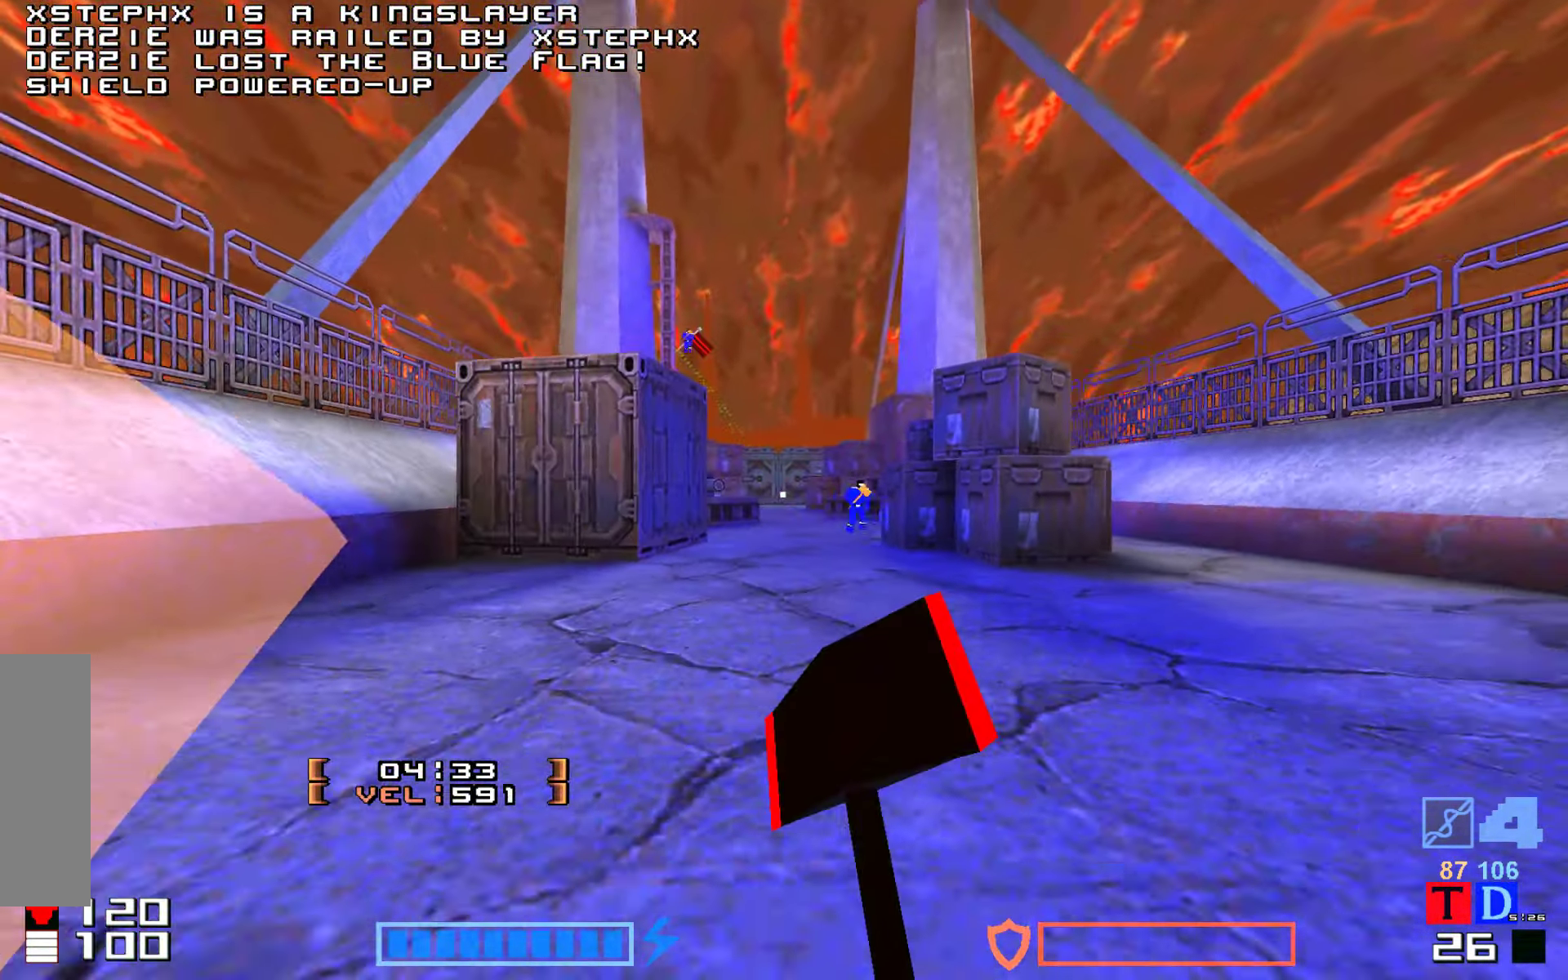
Gameplay with keyboard; each line is a JSON object with the keys held at the frame after it. "events" lists presses ("down") and releases ("up") of "down", "fire", "hook", "jump", "right" and "up" between this image and that frame as [ms after this image, input, new state], when the widget could be followed in between. No other keys are recorded. Mouse input is not recorded. Key names are as the overlay labels them; some are game actions (e.g. jump) rather than physical keys.
{"keys": ["up"], "events": [[50, "up", "down"], [183, "right", "up"]]}
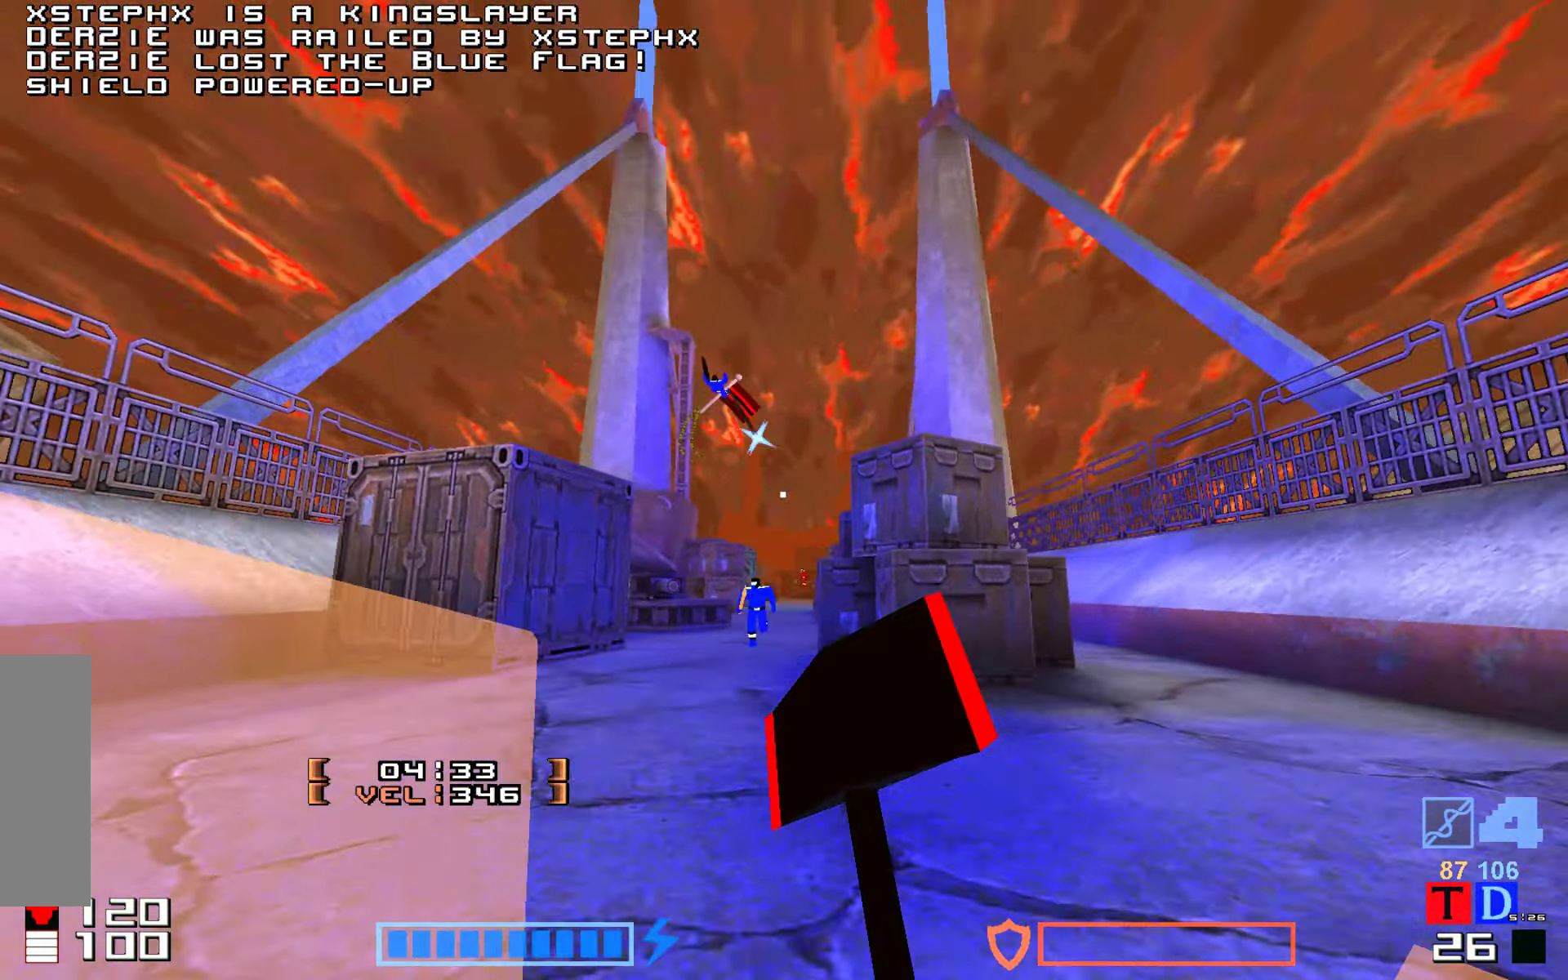
{"keys": ["right", "up"], "events": [[416, "jump", "down"], [466, "jump", "up"], [466, "right", "down"]]}
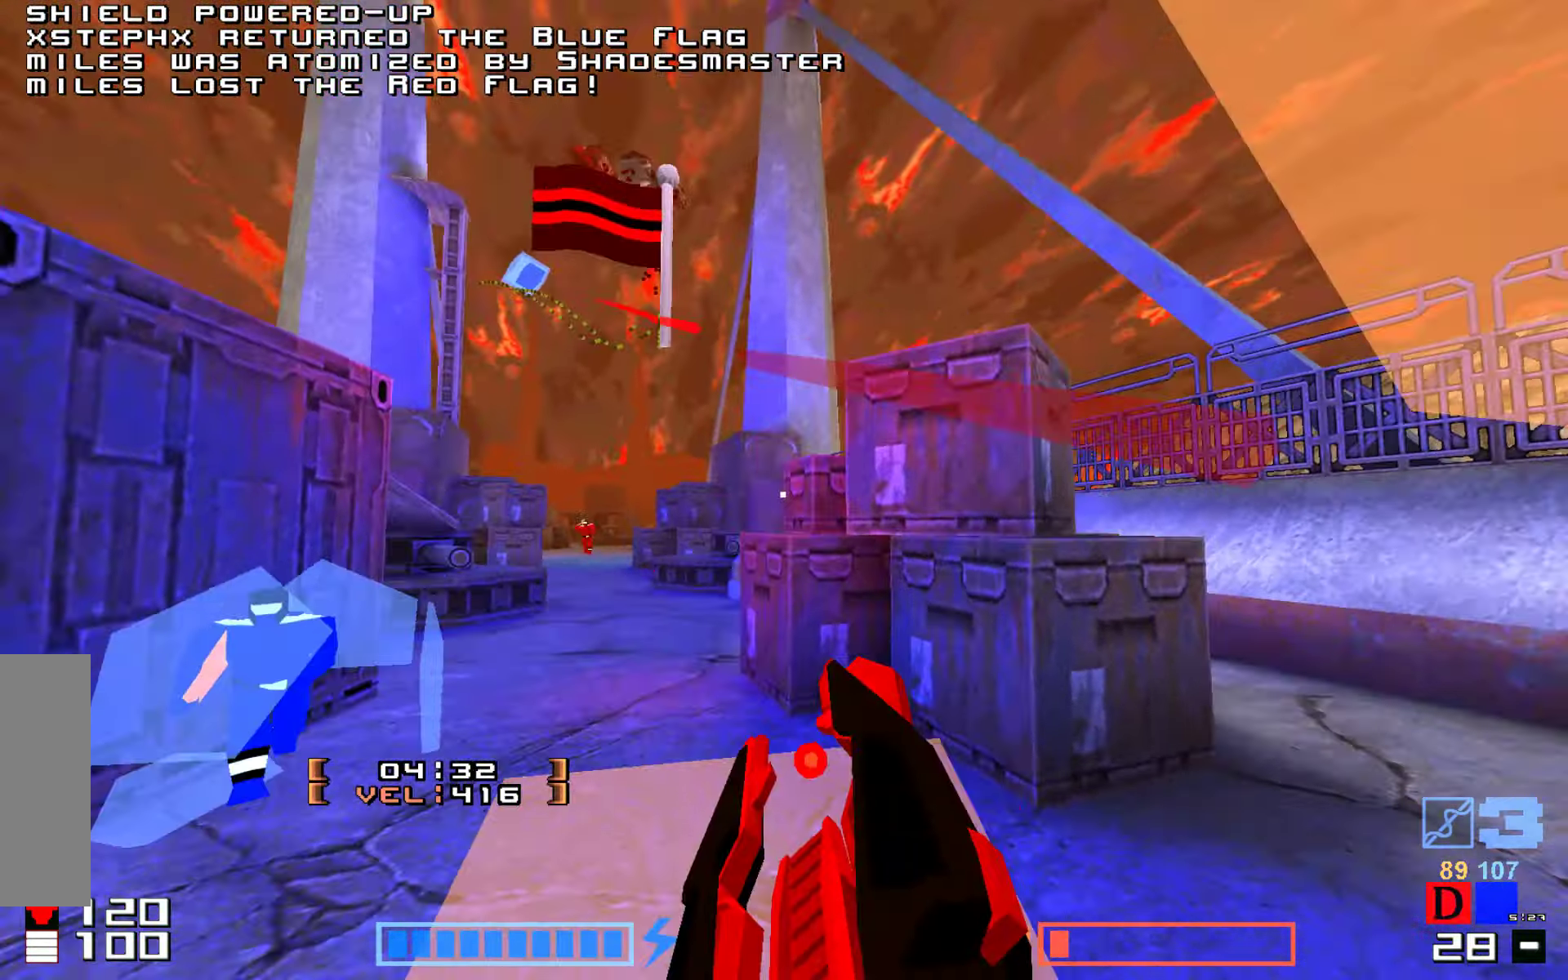
{"keys": ["up"], "events": [[133, "jump", "down"], [133, "up", "up"], [183, "jump", "up"], [283, "right", "up"], [350, "up", "down"]]}
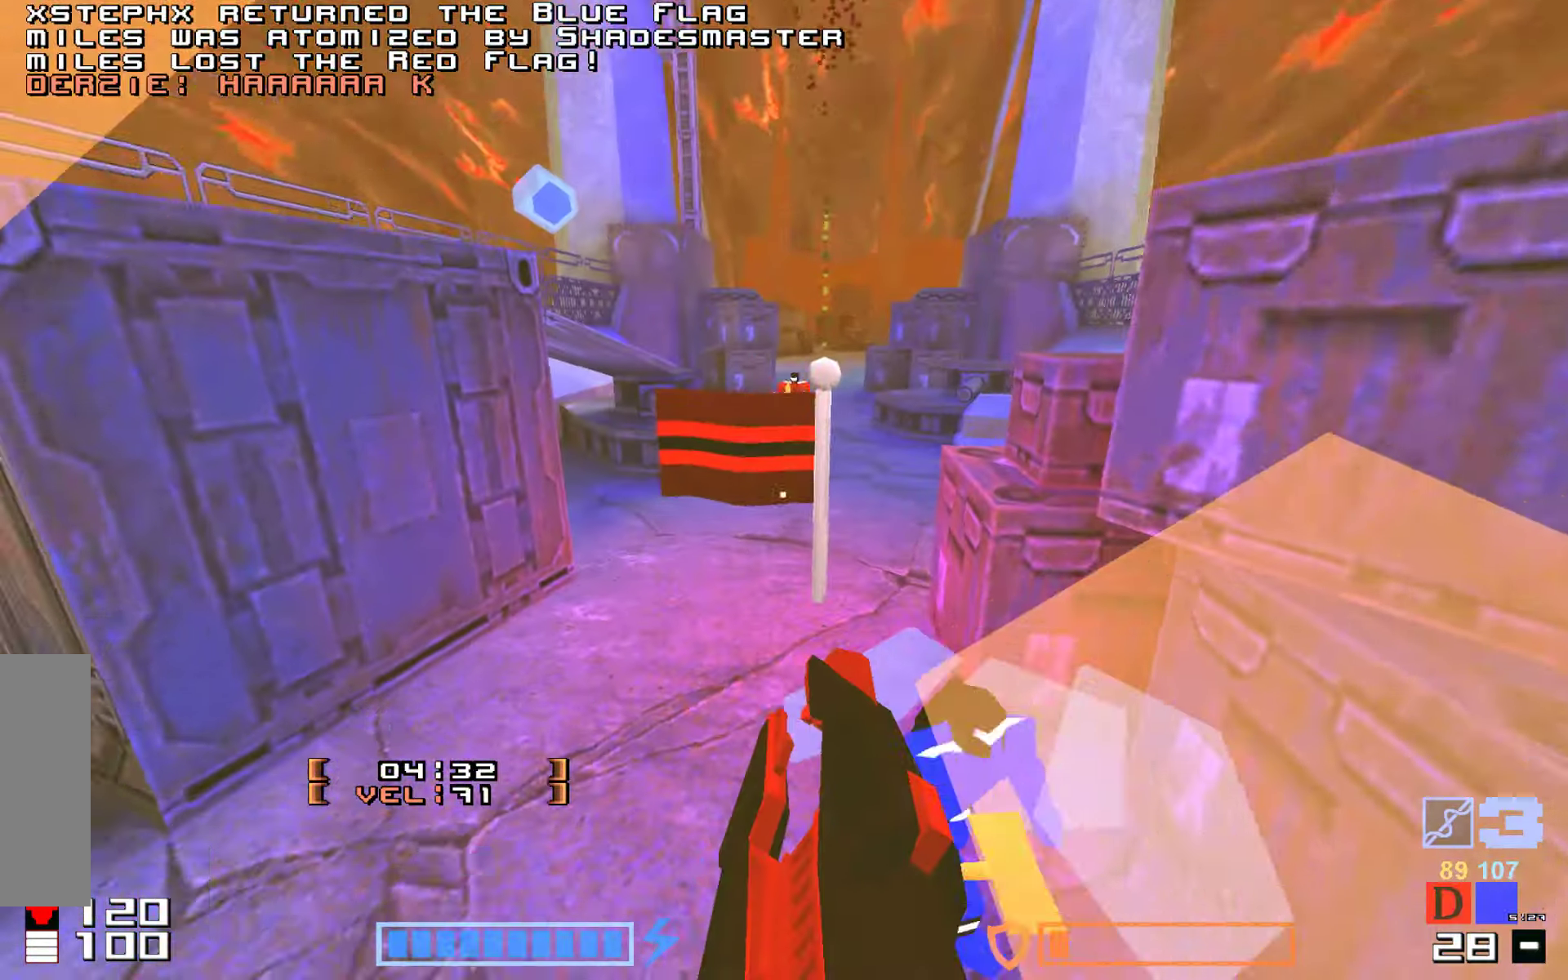
{"keys": ["fire", "up"], "events": [[233, "jump", "down"], [283, "fire", "down"], [333, "jump", "up"], [367, "fire", "up"], [450, "fire", "down"]]}
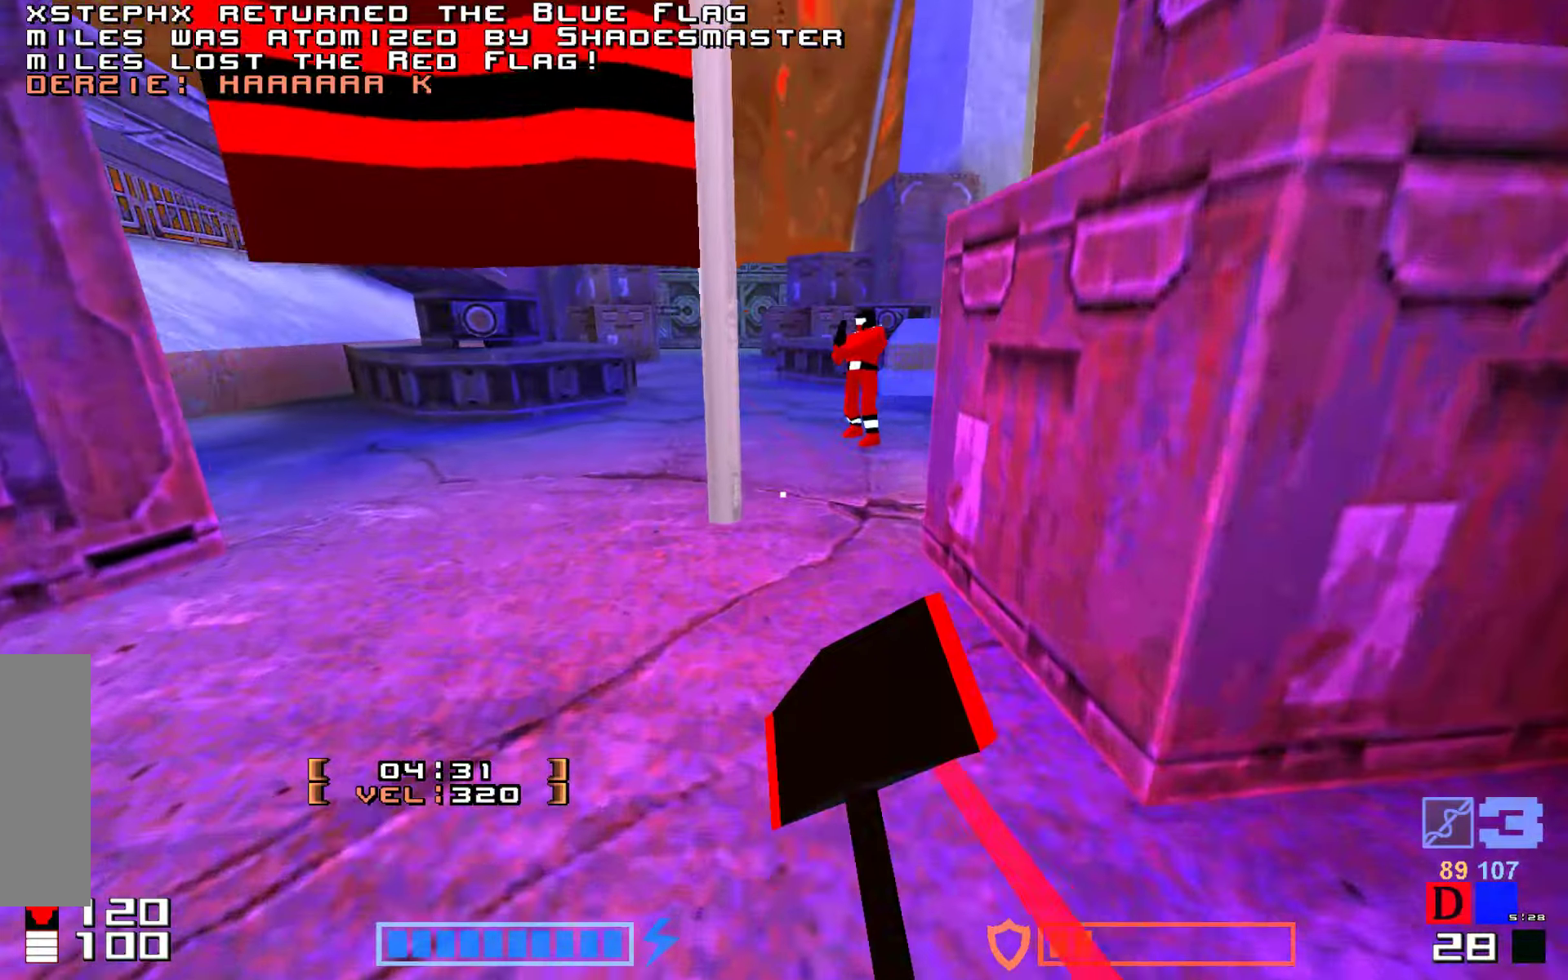
{"keys": [], "events": [[33, "fire", "up"], [117, "fire", "down"], [250, "fire", "up"], [367, "jump", "down"], [400, "fire", "down"], [417, "fire", "up"], [467, "jump", "up"], [500, "up", "up"]]}
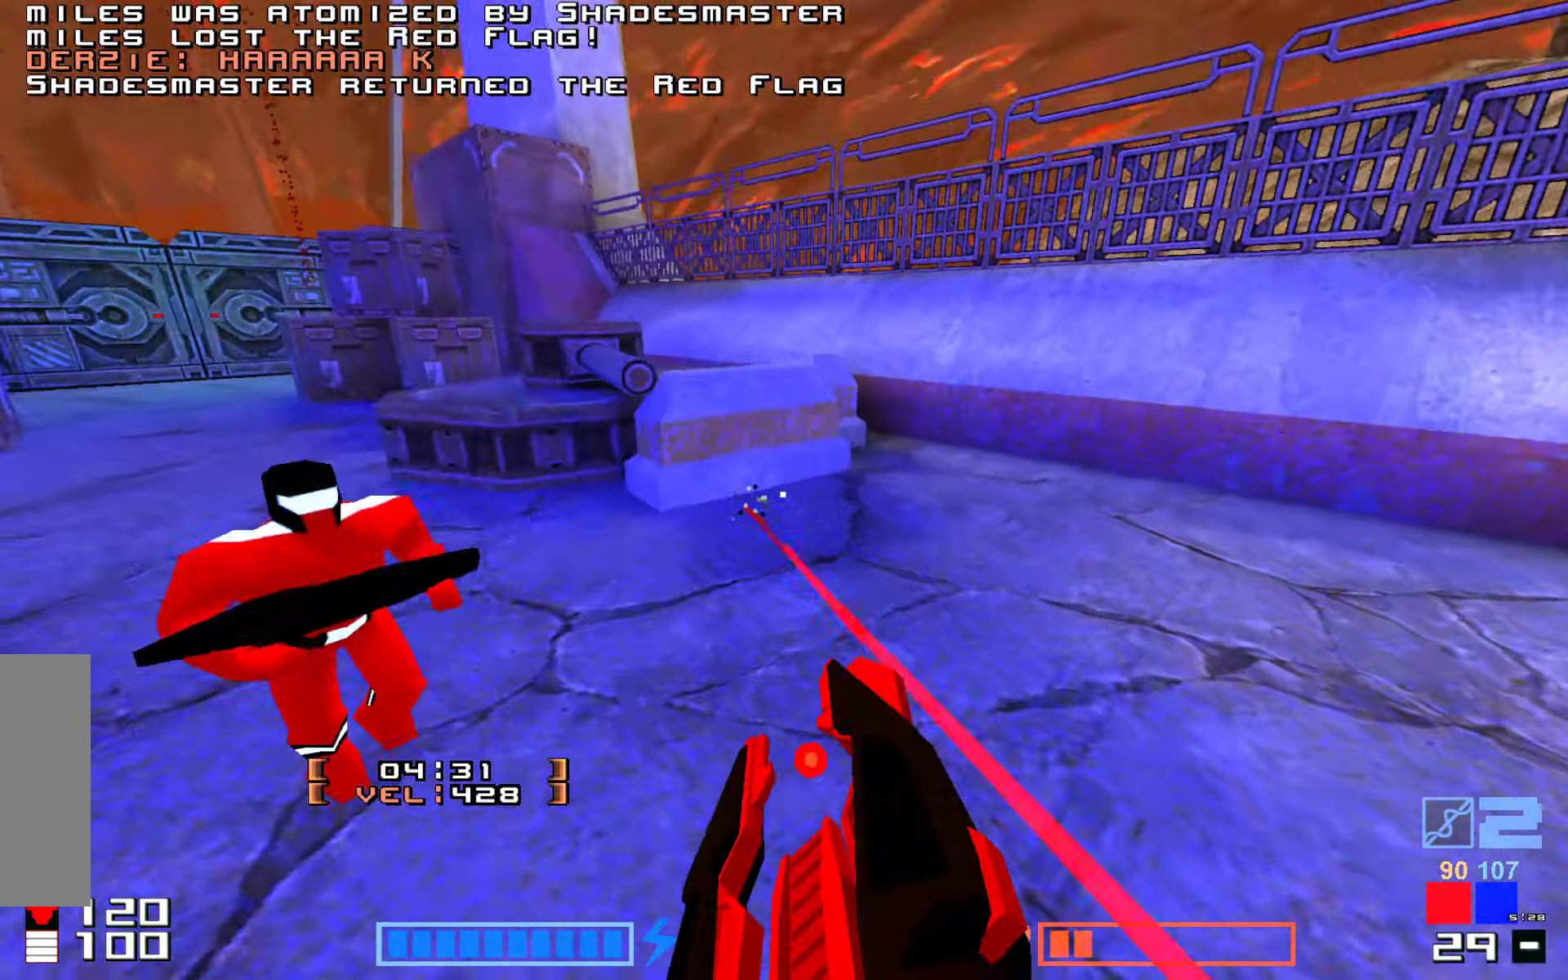
{"keys": ["right", "up"], "events": [[17, "jump", "down"], [167, "up", "down"], [183, "jump", "up"], [483, "right", "down"]]}